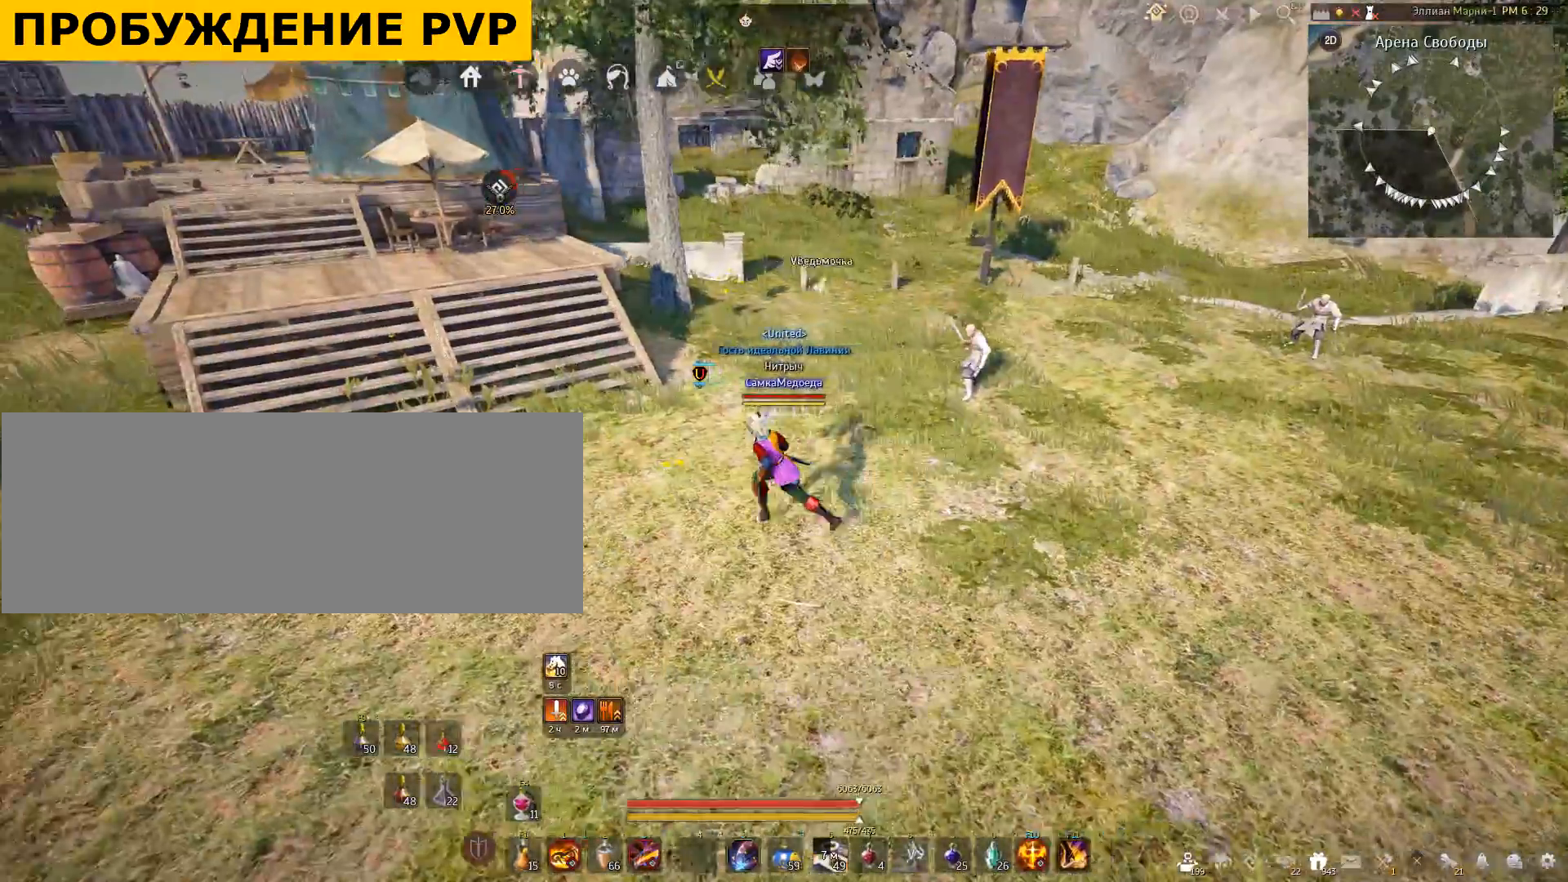
Gameplay with keyboard and mouse; each line is a JSON object with the keys and mouse buttons held at the frame after it. "events" lists presses ("down") and releases ("up") of "a", "c", "d", "e", "f", "q", "s", "shift", "space", "tab", "w", "x", "mouse_left" and "mouse_right" between this image and that frame as [ms after this image, input, new state], when the widget could be followed in between. "mouse_left", "mouse_right" = the "left", "right" buttons of the "mouse" list. No other keys are recorded. Mouse movement is not recorded.
{"keys": [], "mouse": []}
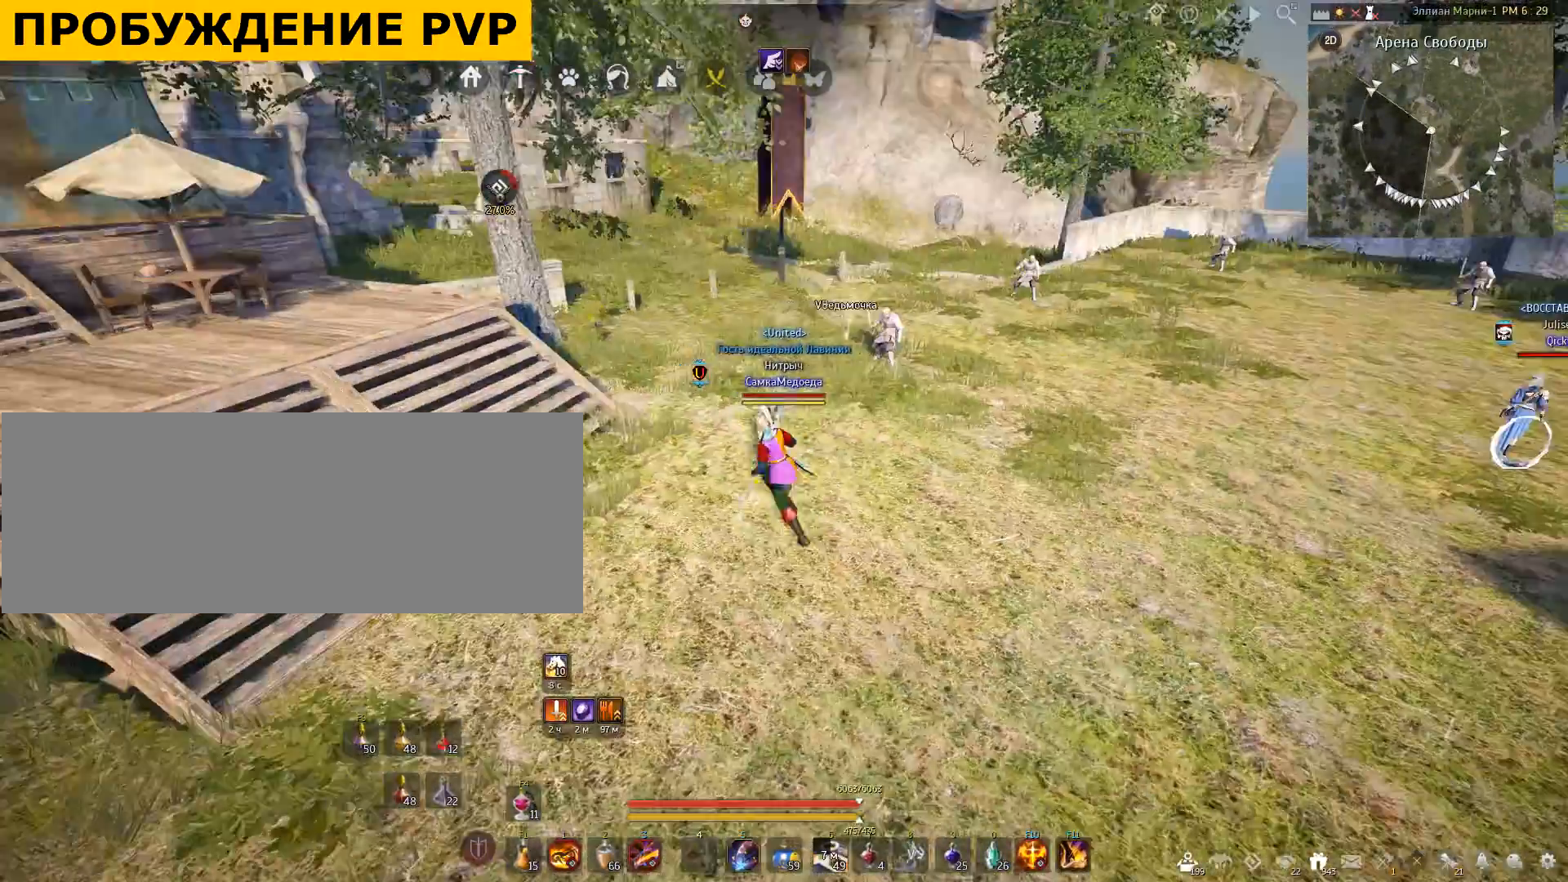
{"keys": [], "mouse": [], "events": []}
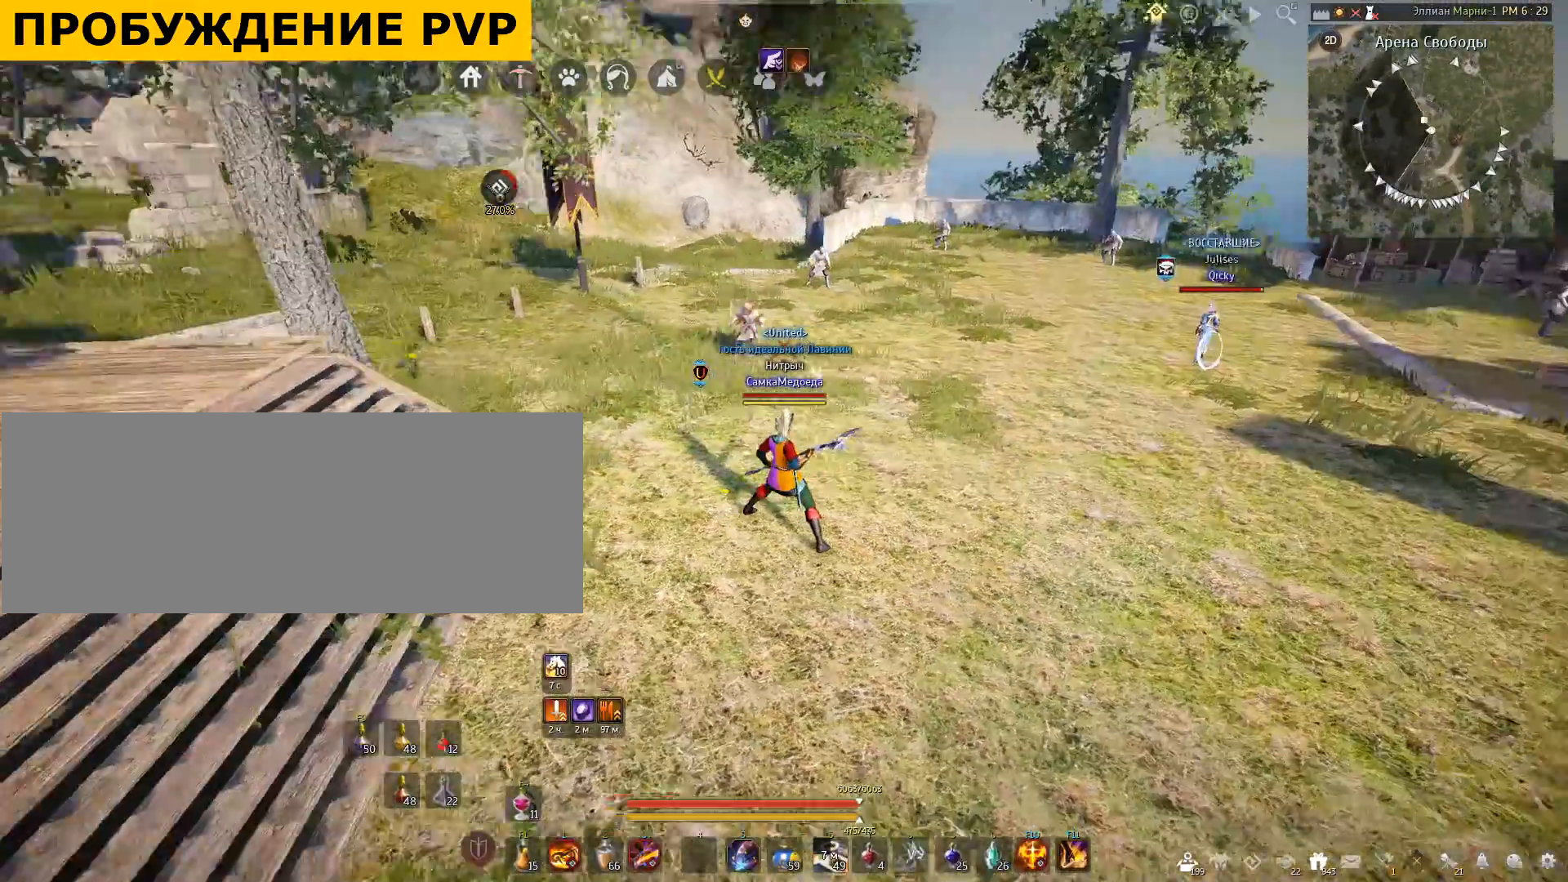
{"keys": [], "mouse": [], "events": []}
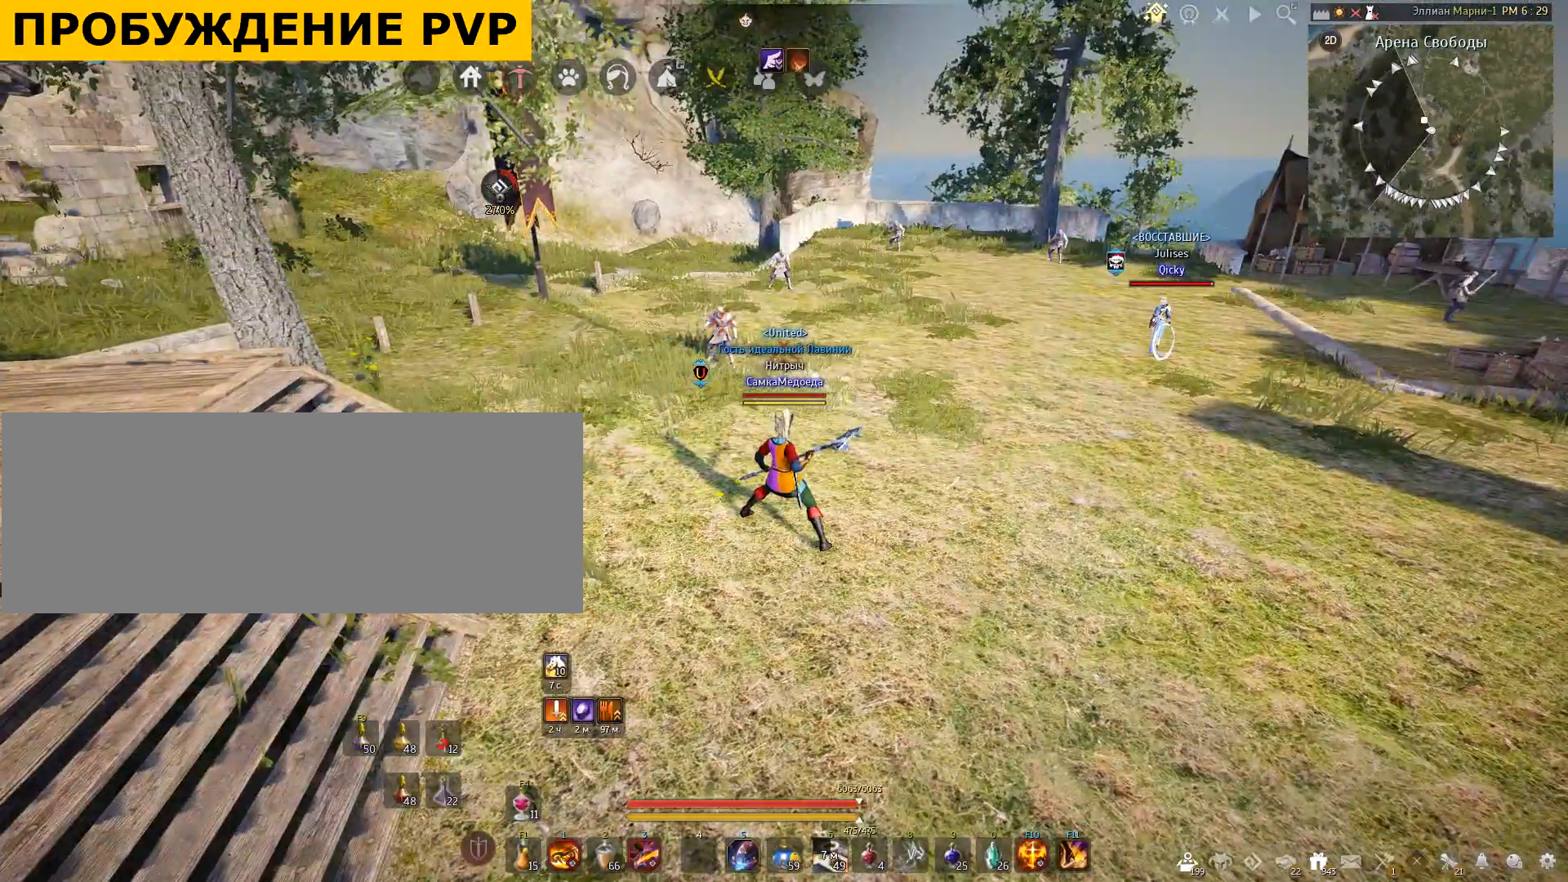
{"keys": ["a", "w"], "mouse": [], "events": [[367, "a", "down"], [433, "w", "down"]]}
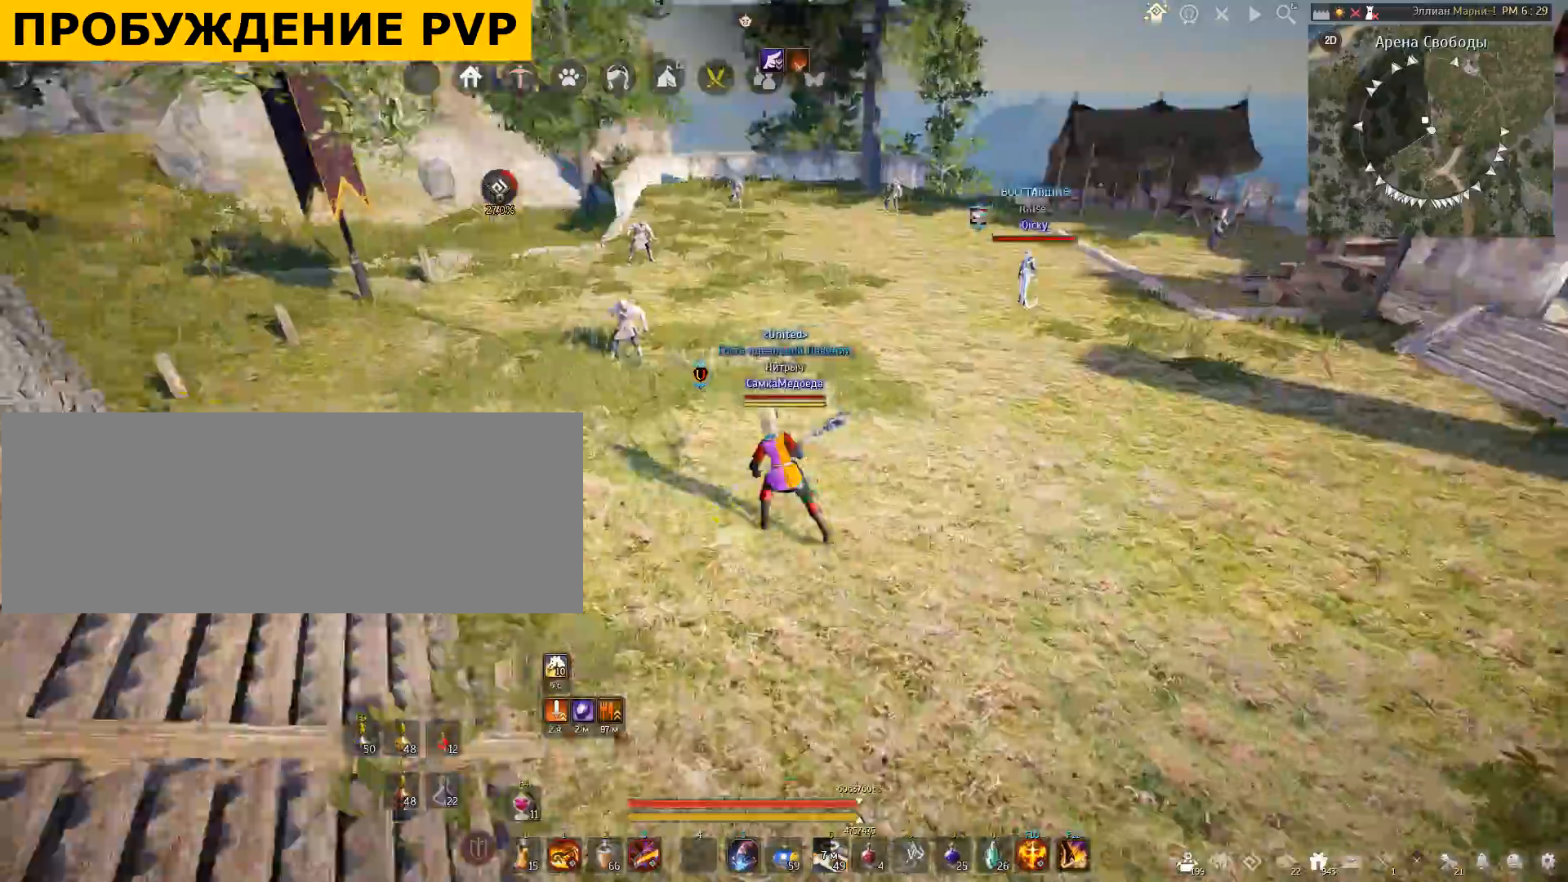
{"keys": ["a"], "mouse": ["right"], "events": [[334, "w", "up"], [434, "mouse_right", "down"]]}
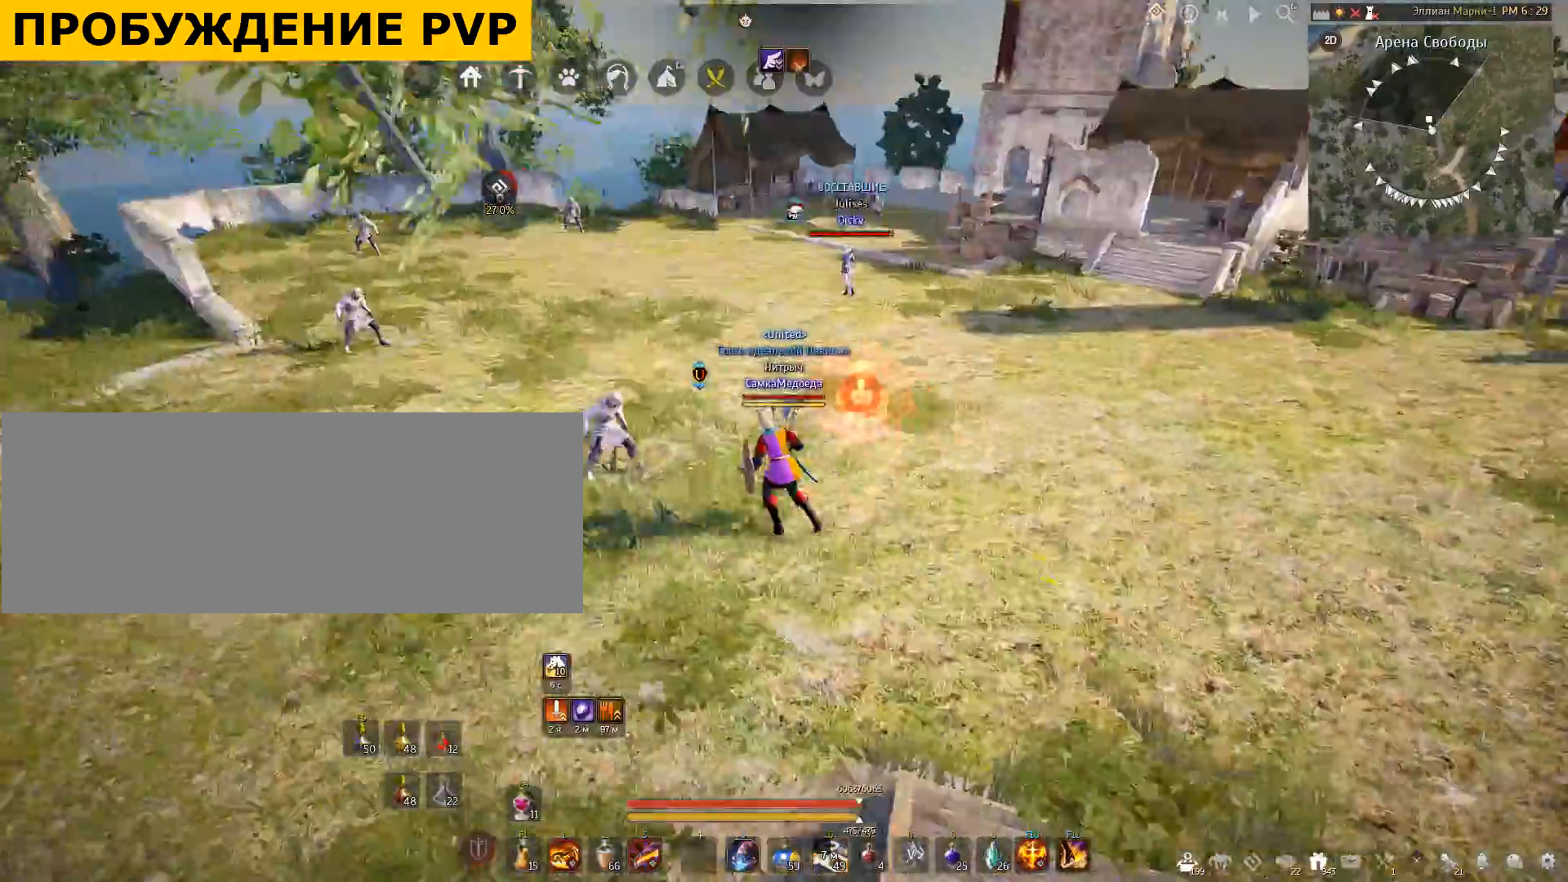
{"keys": [], "mouse": [], "events": [[166, "a", "up"], [166, "mouse_right", "up"]]}
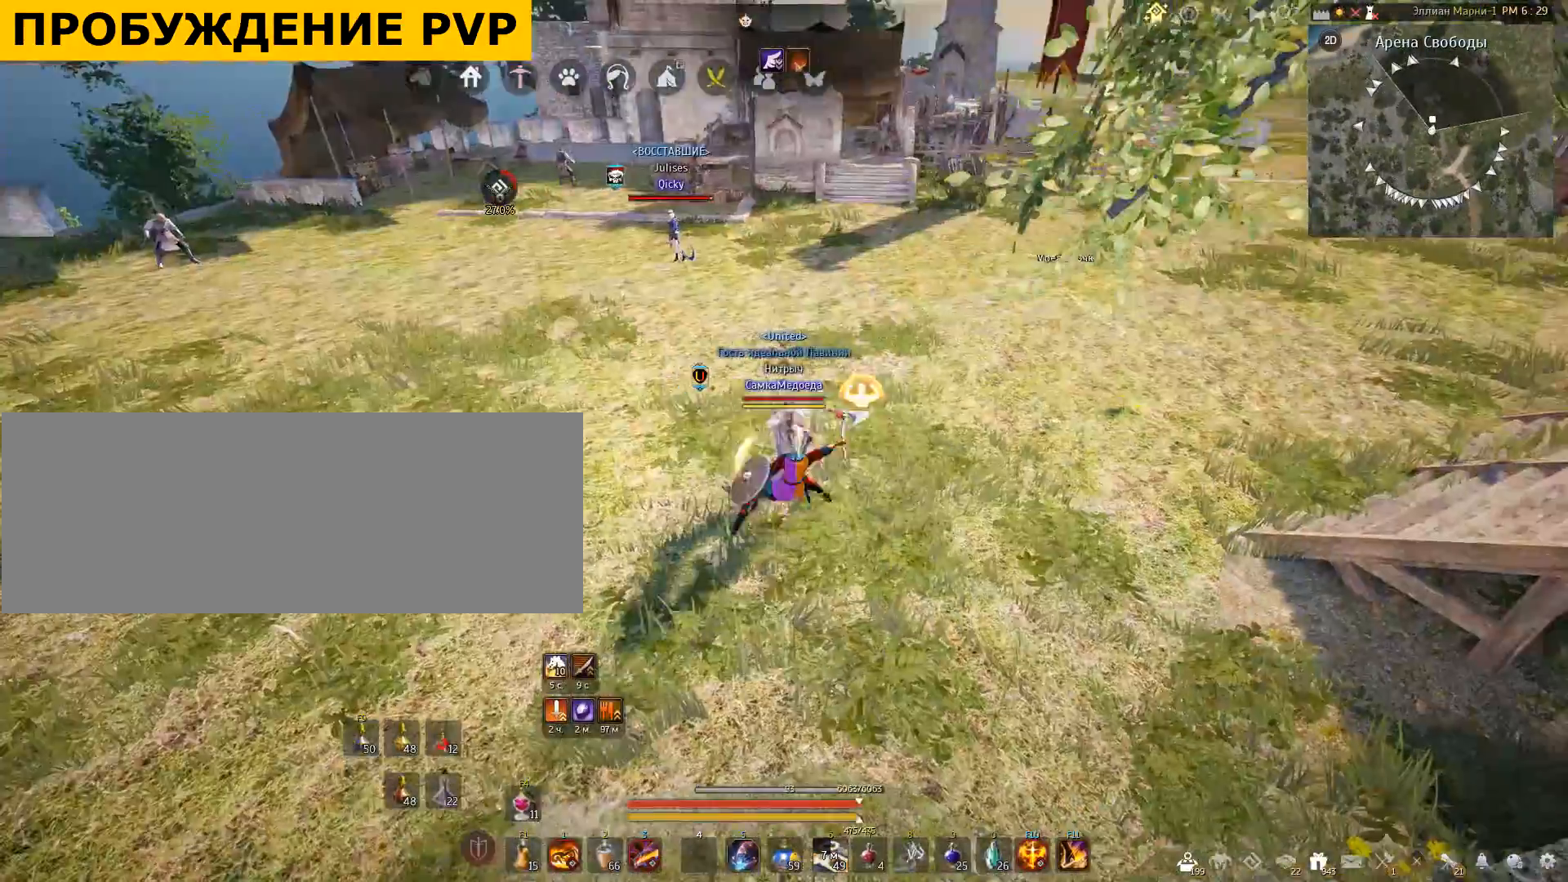
{"keys": [], "mouse": [], "events": []}
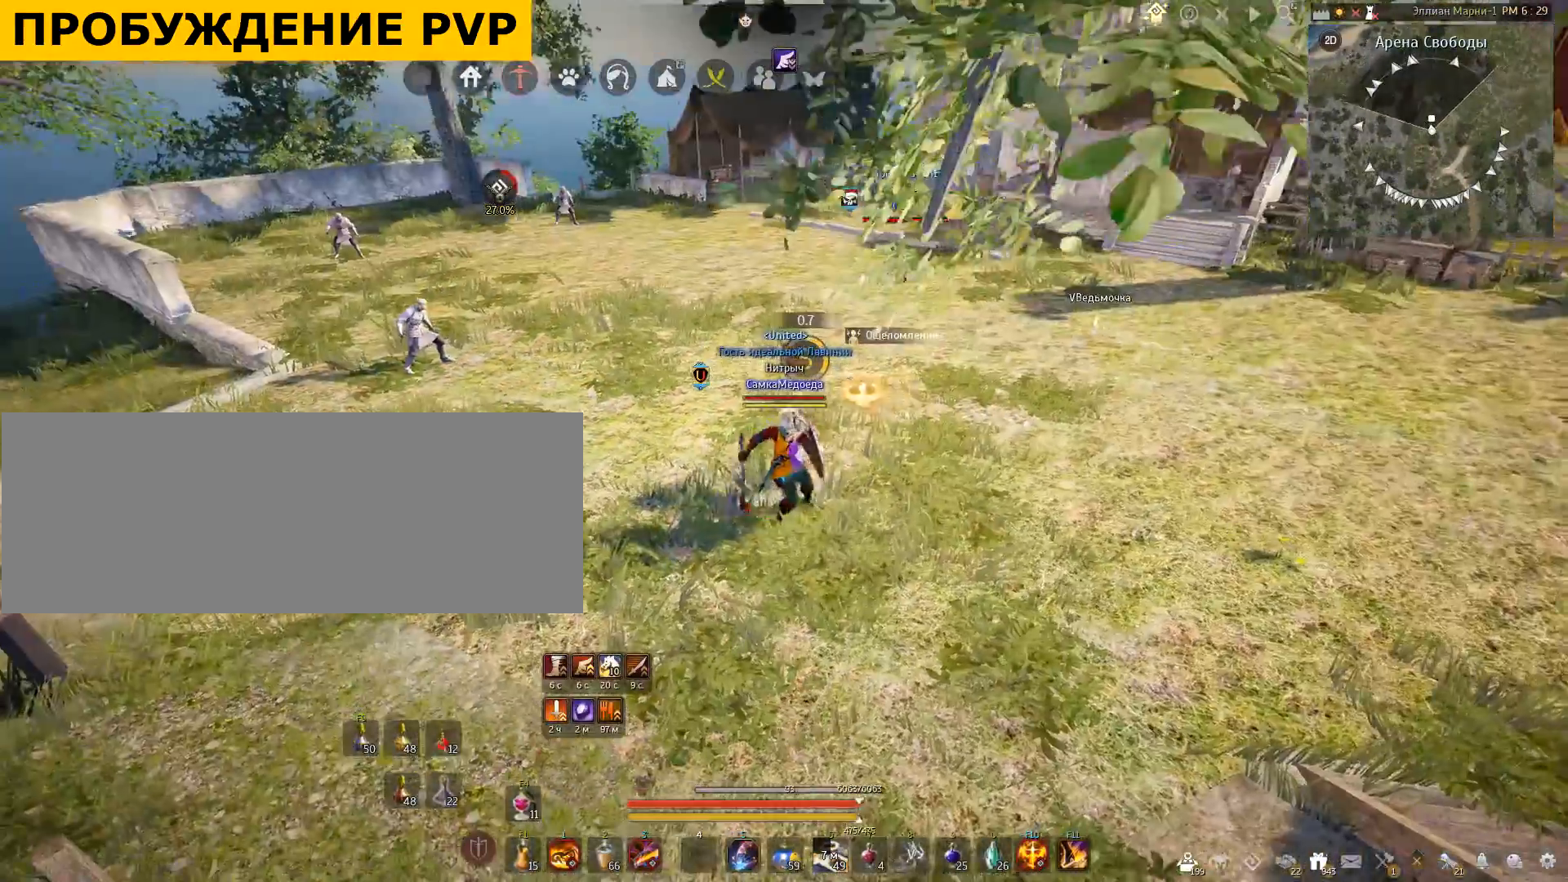
{"keys": [], "mouse": [], "events": [[100, "e", "down"], [433, "e", "up"]]}
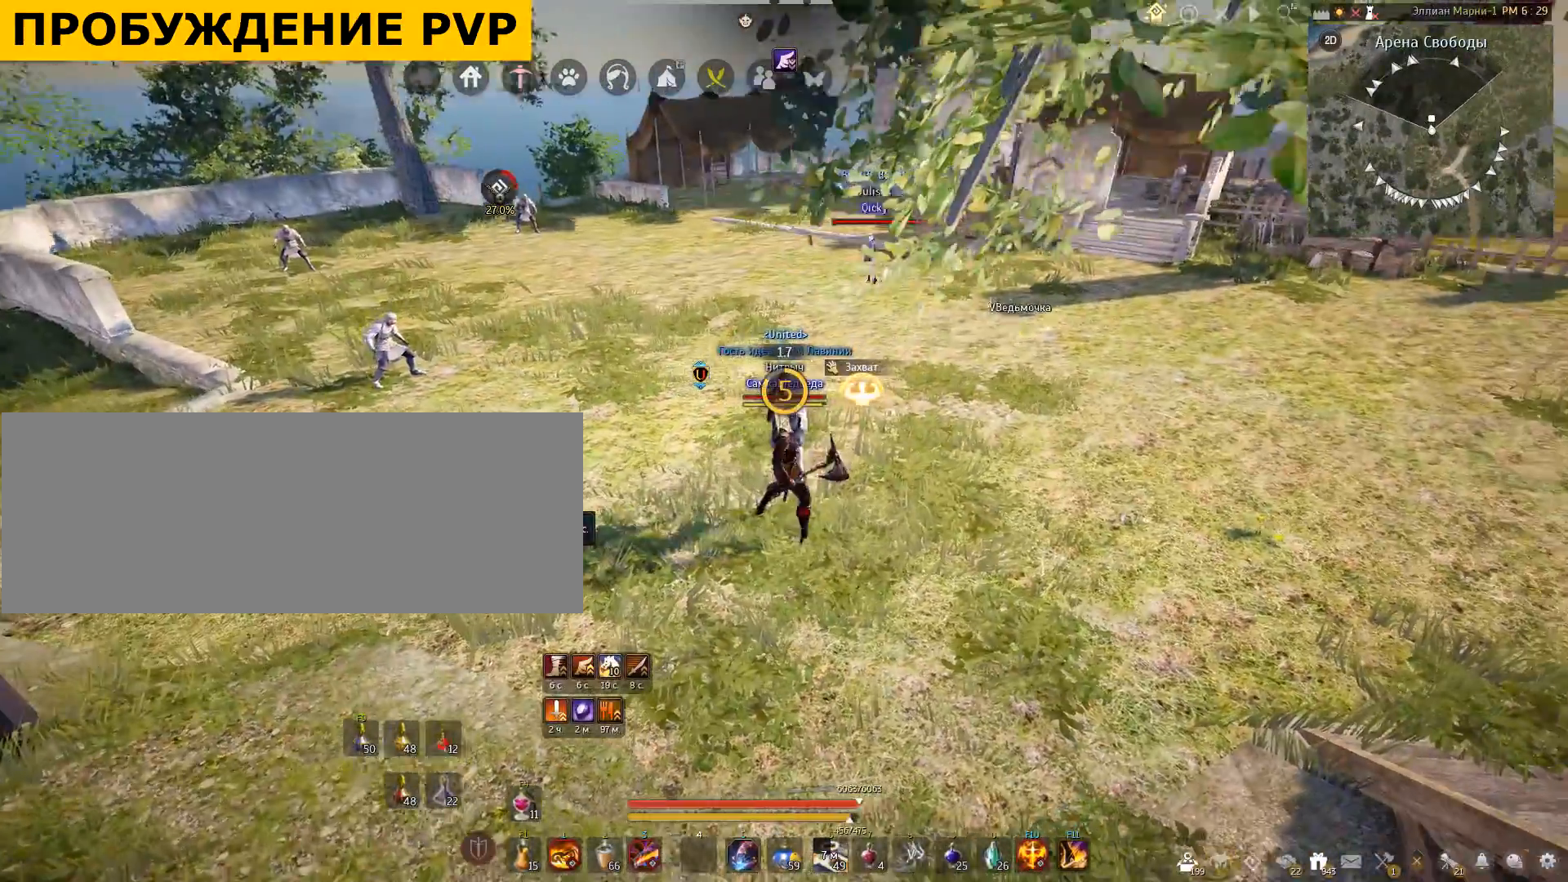
{"keys": [], "mouse": [], "events": []}
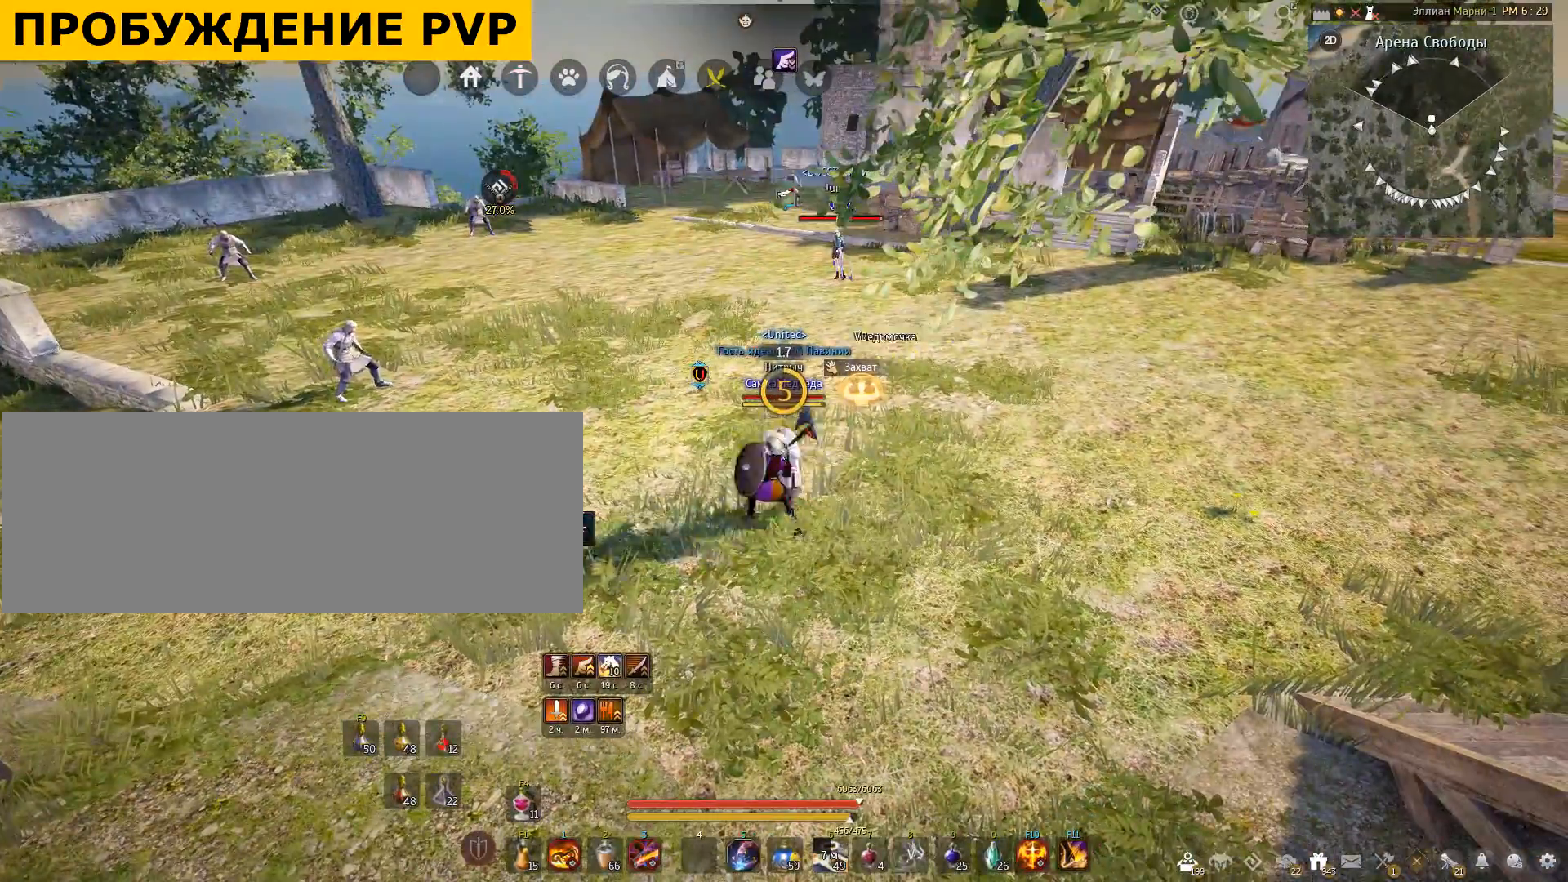
{"keys": [], "mouse": [], "events": []}
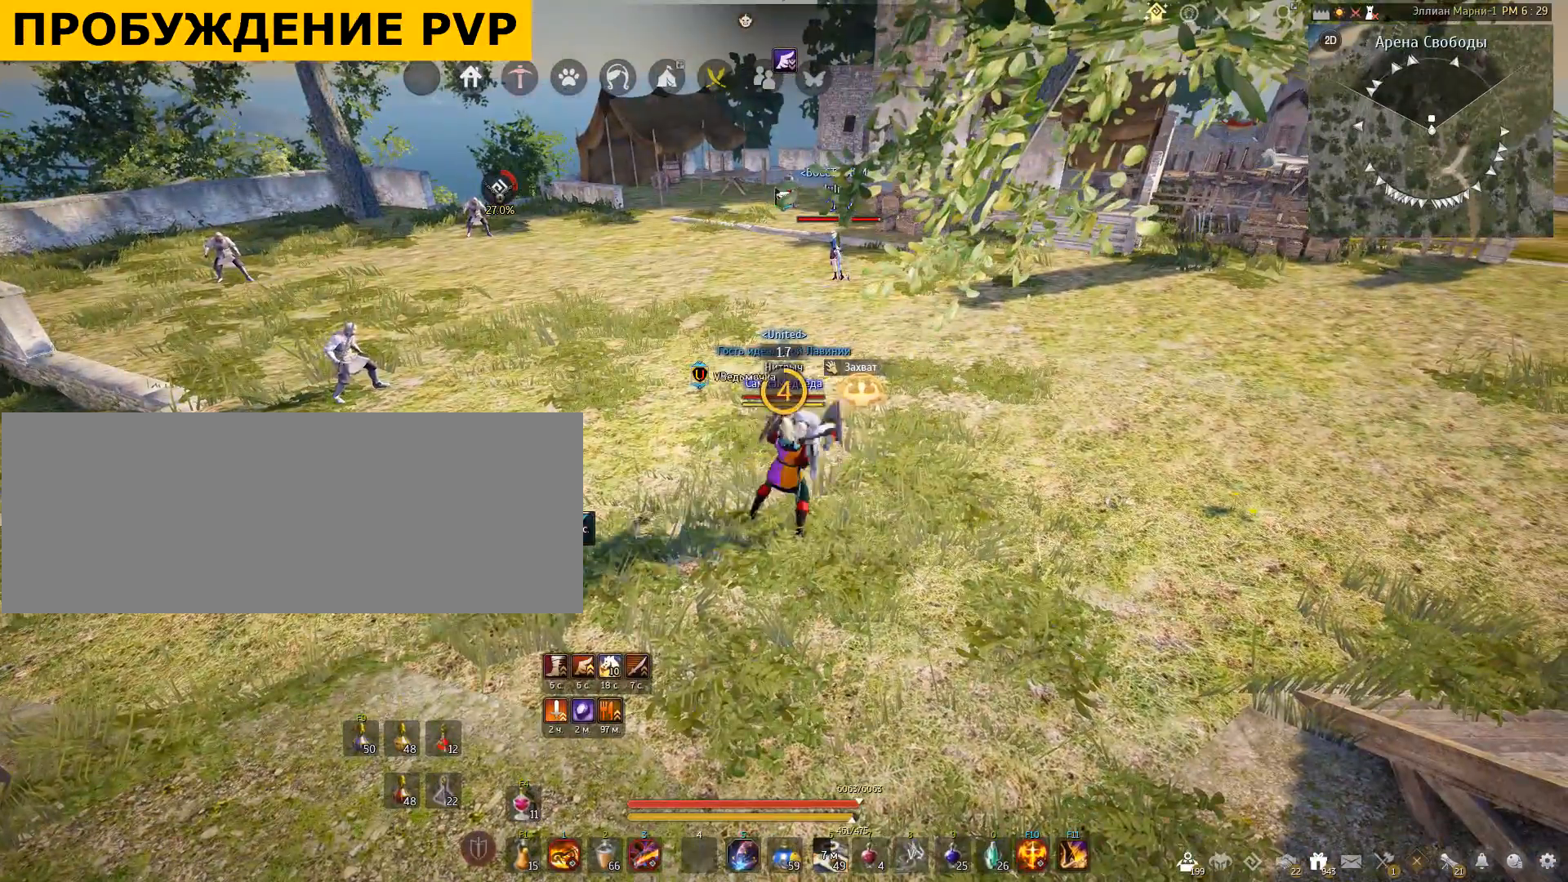
{"keys": [], "mouse": [], "events": []}
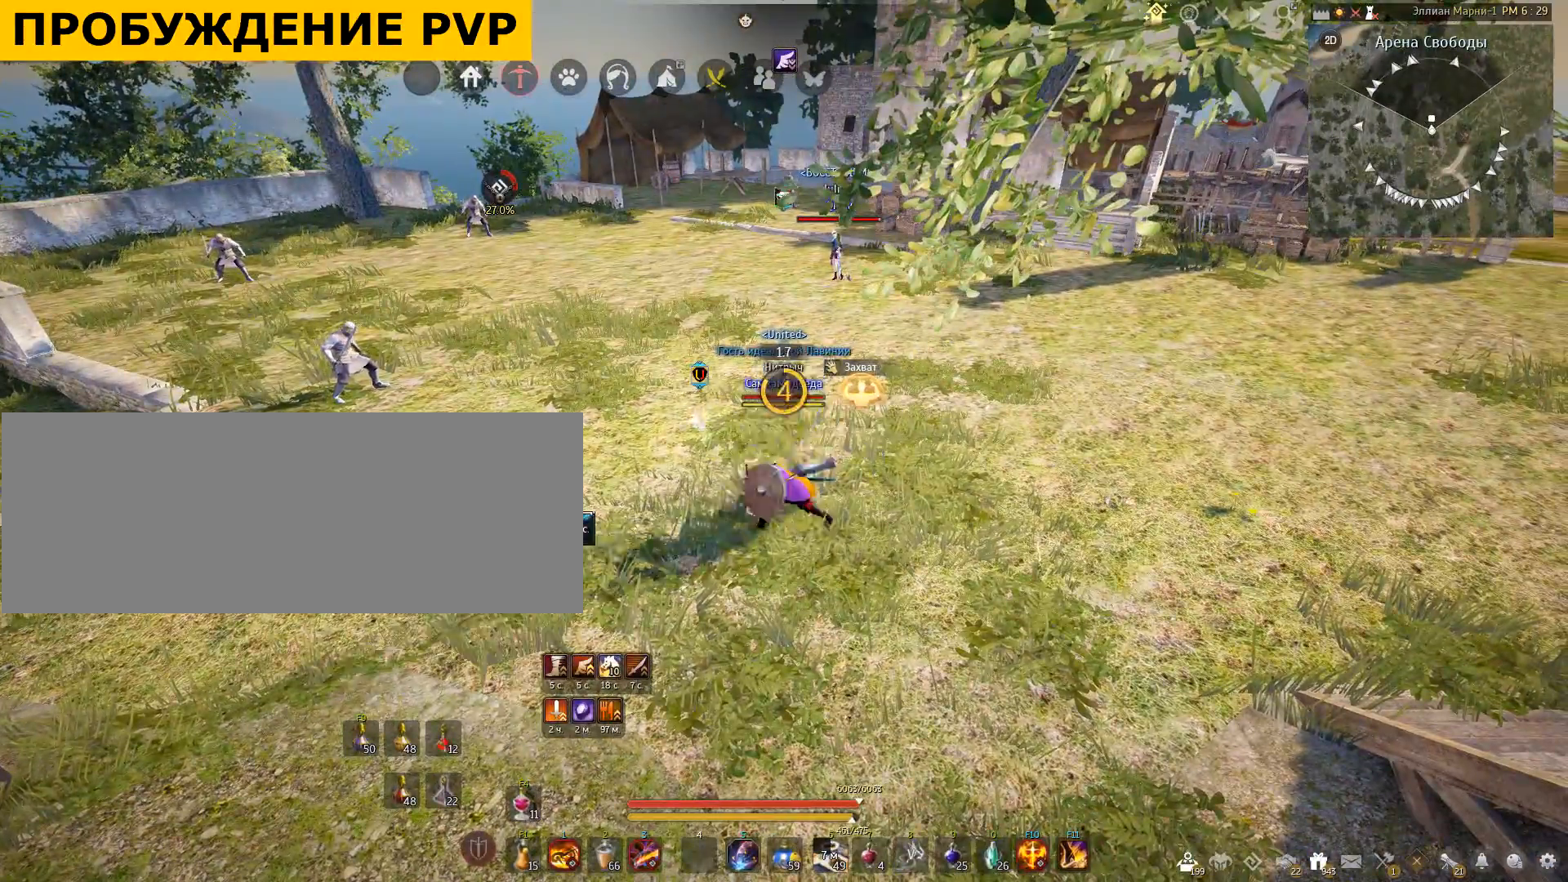
{"keys": [], "mouse": [], "events": []}
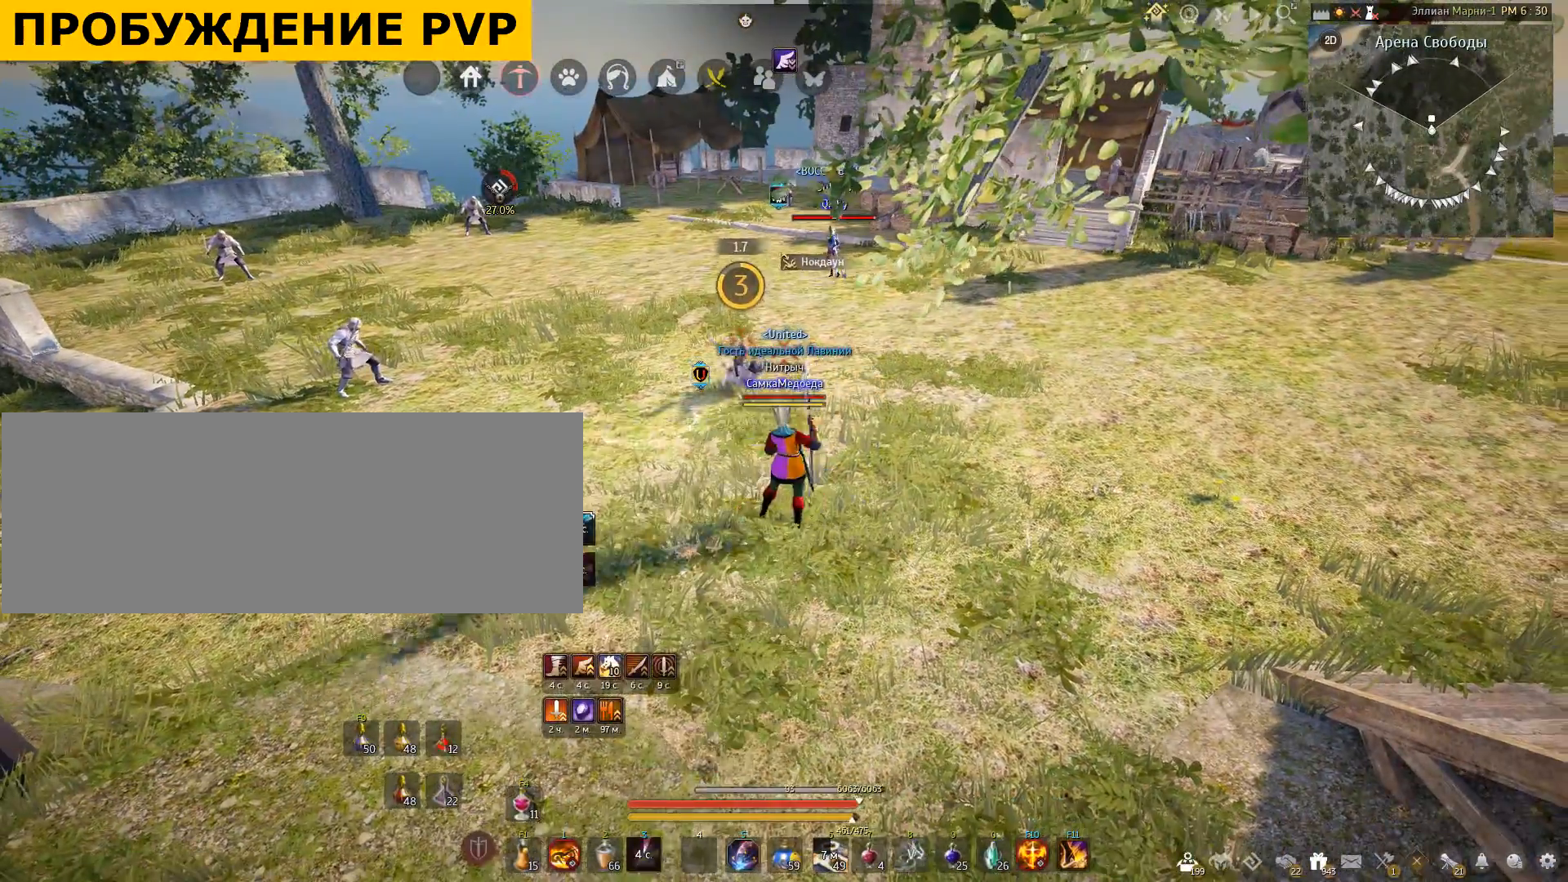
{"keys": [], "mouse": [], "events": []}
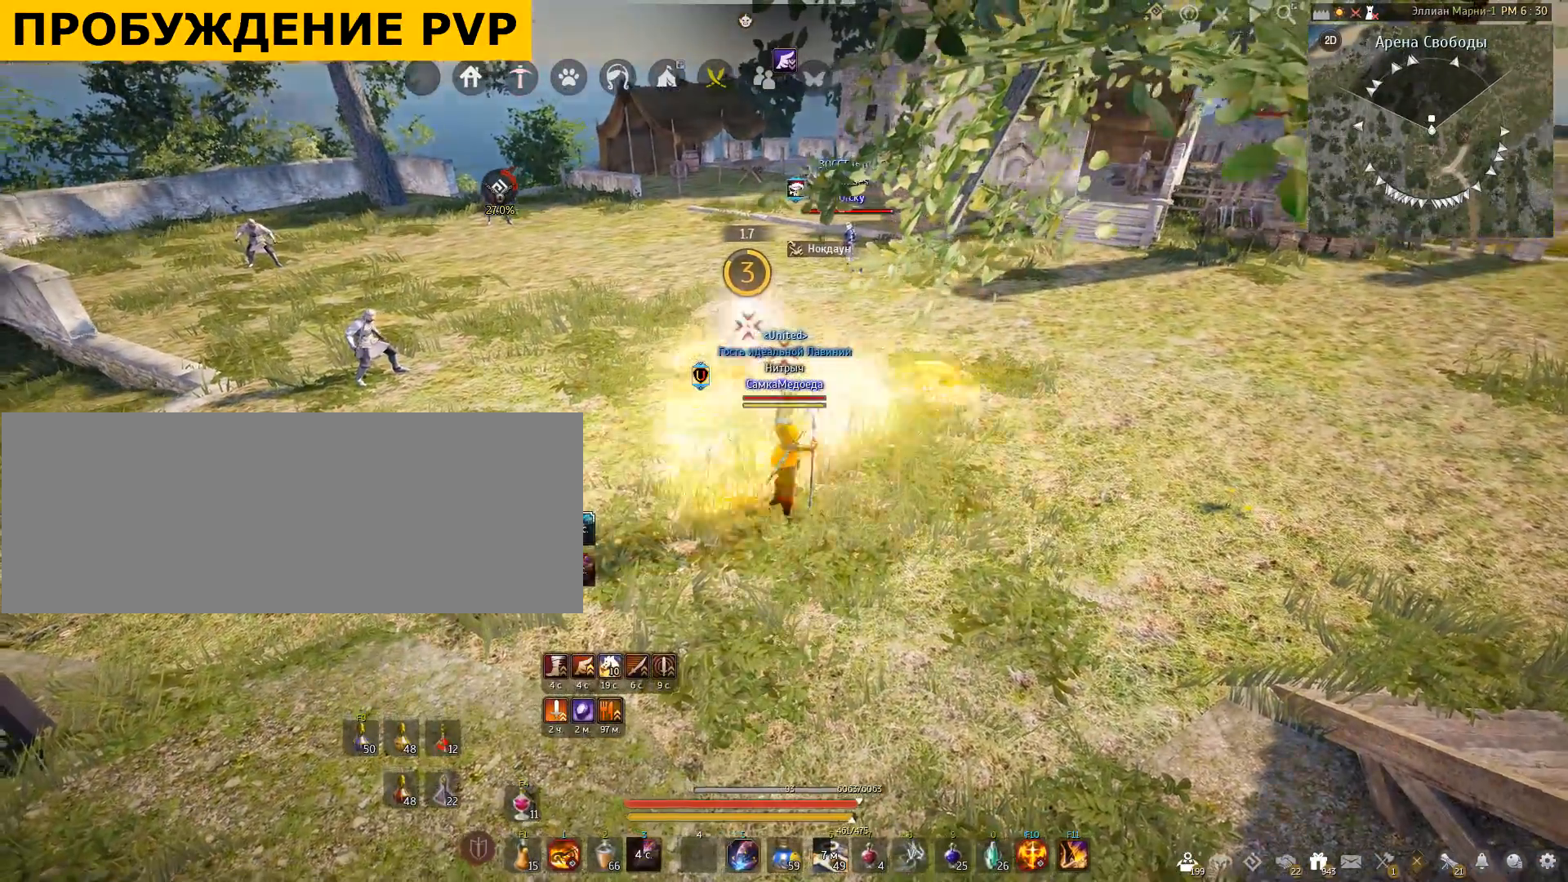
{"keys": ["s"], "mouse": [], "events": [[33, "s", "down"], [166, "mouse_left", "down"], [400, "mouse_left", "up"]]}
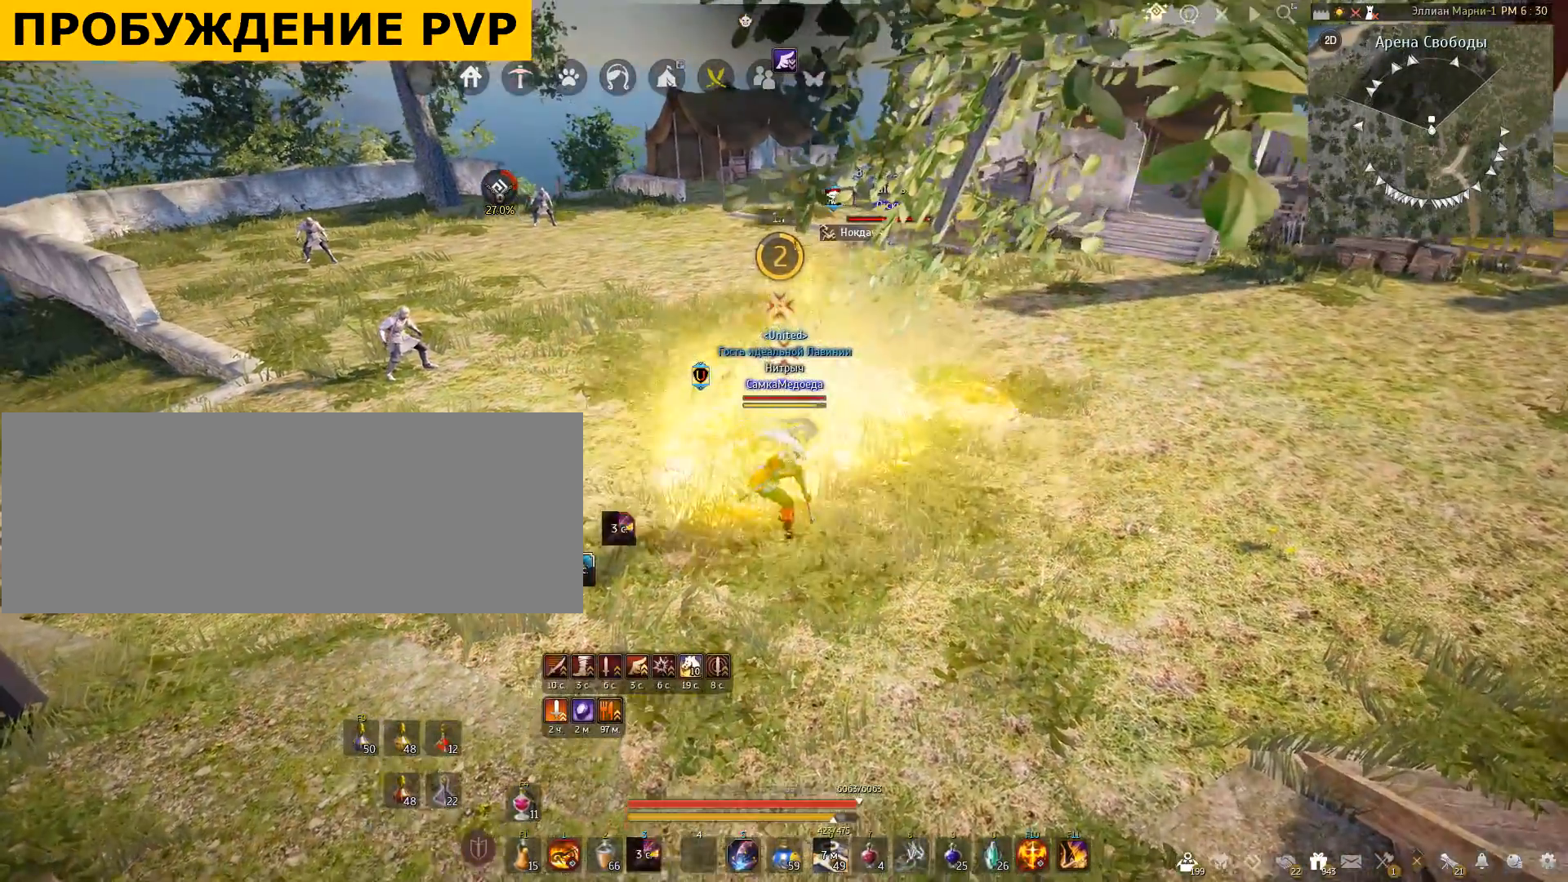
{"keys": ["shift"], "mouse": [], "events": [[33, "s", "up"], [300, "shift", "down"]]}
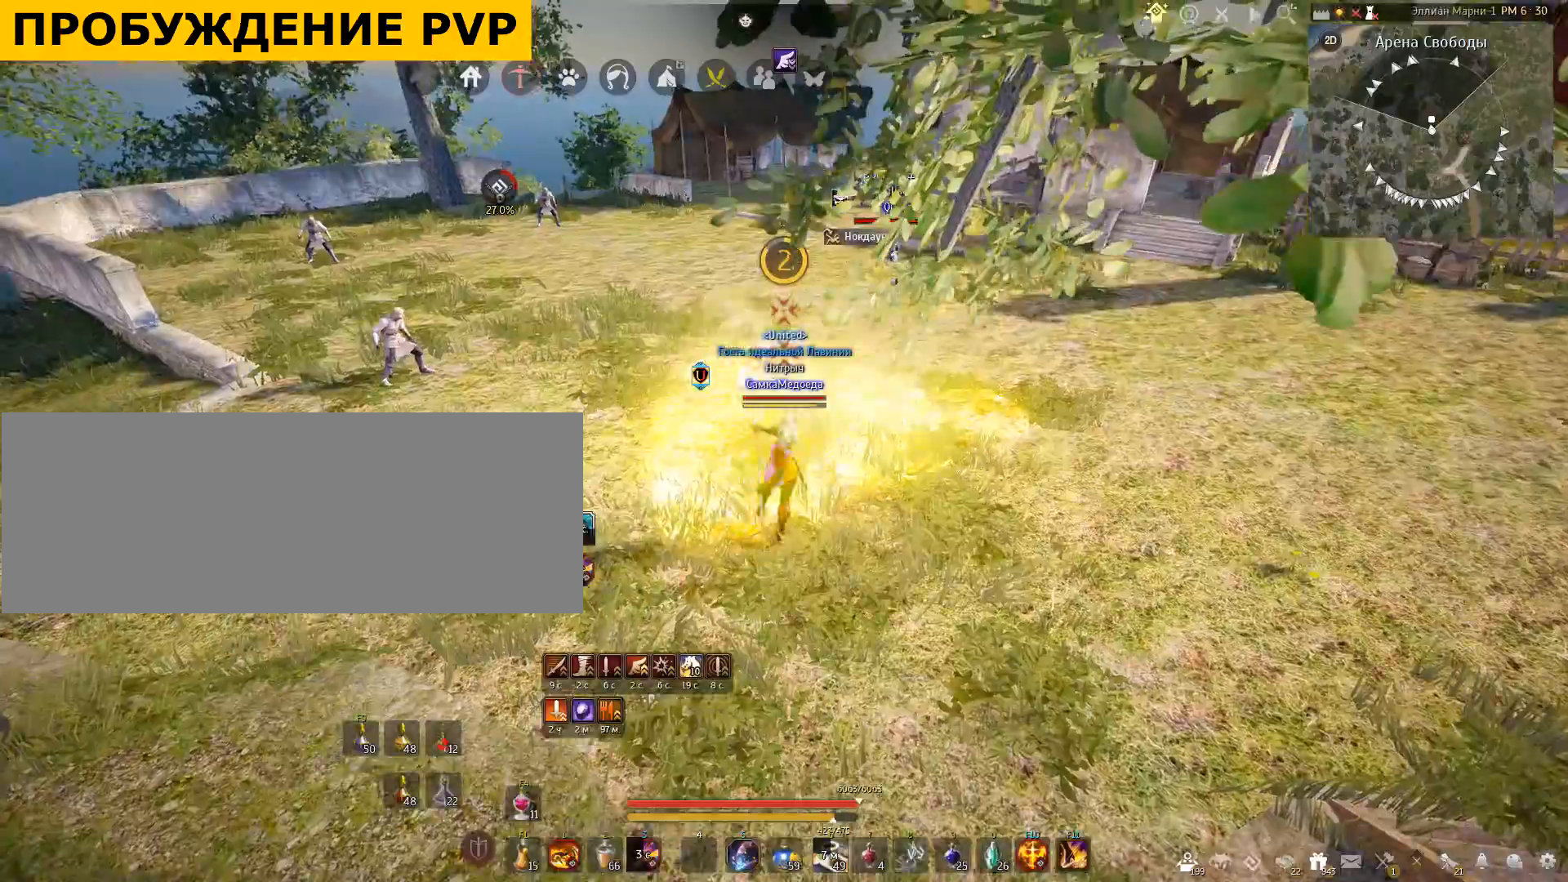
{"keys": [], "mouse": [], "events": [[66, "f", "down"], [400, "f", "up"], [500, "shift", "up"]]}
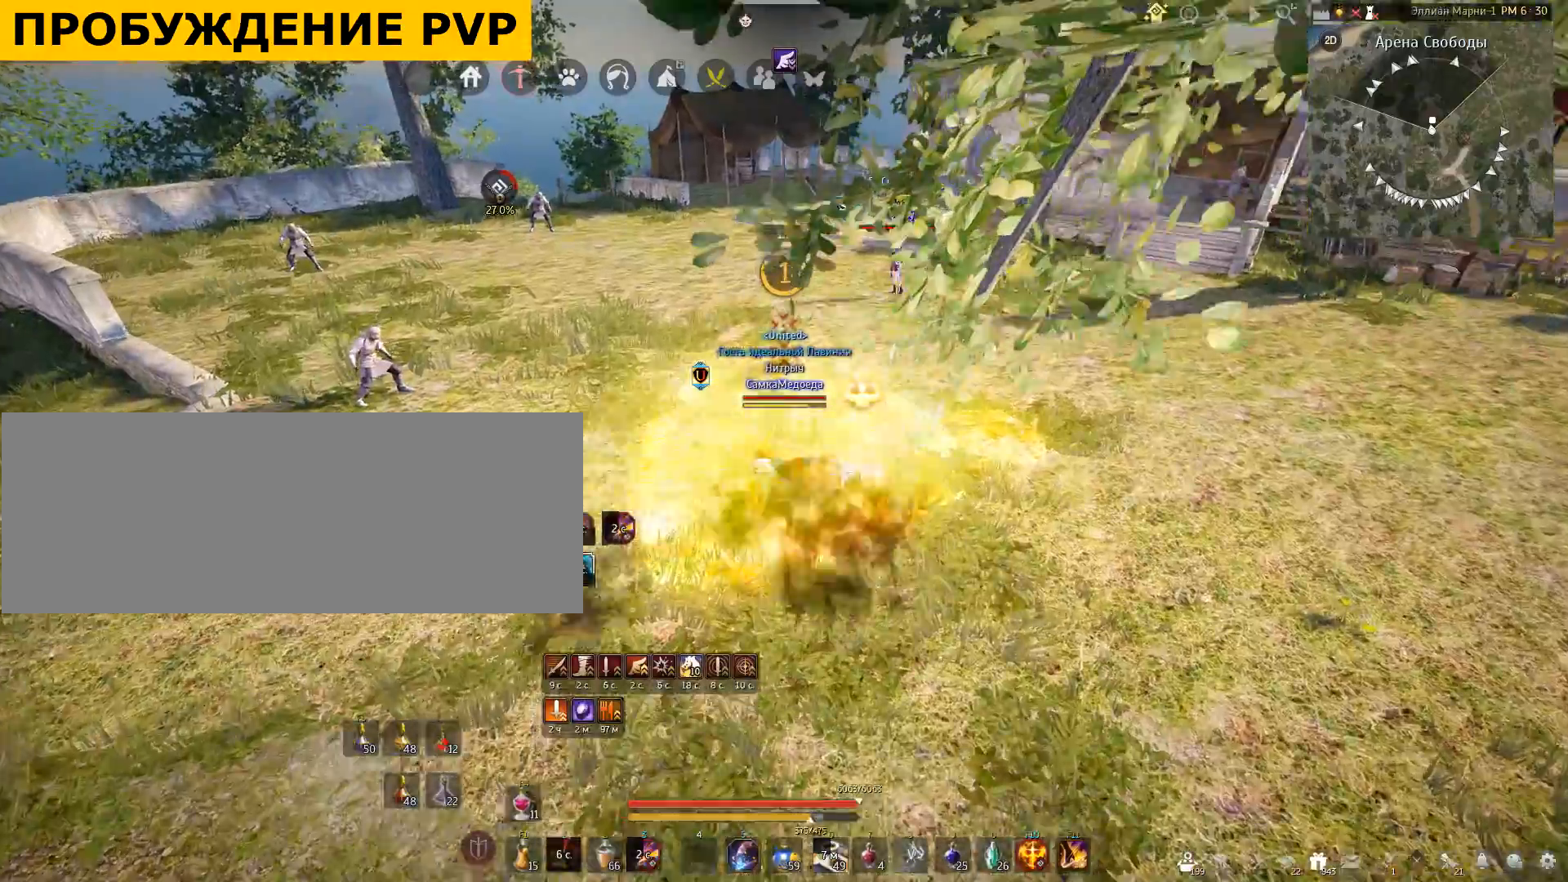
{"keys": [], "mouse": [], "events": []}
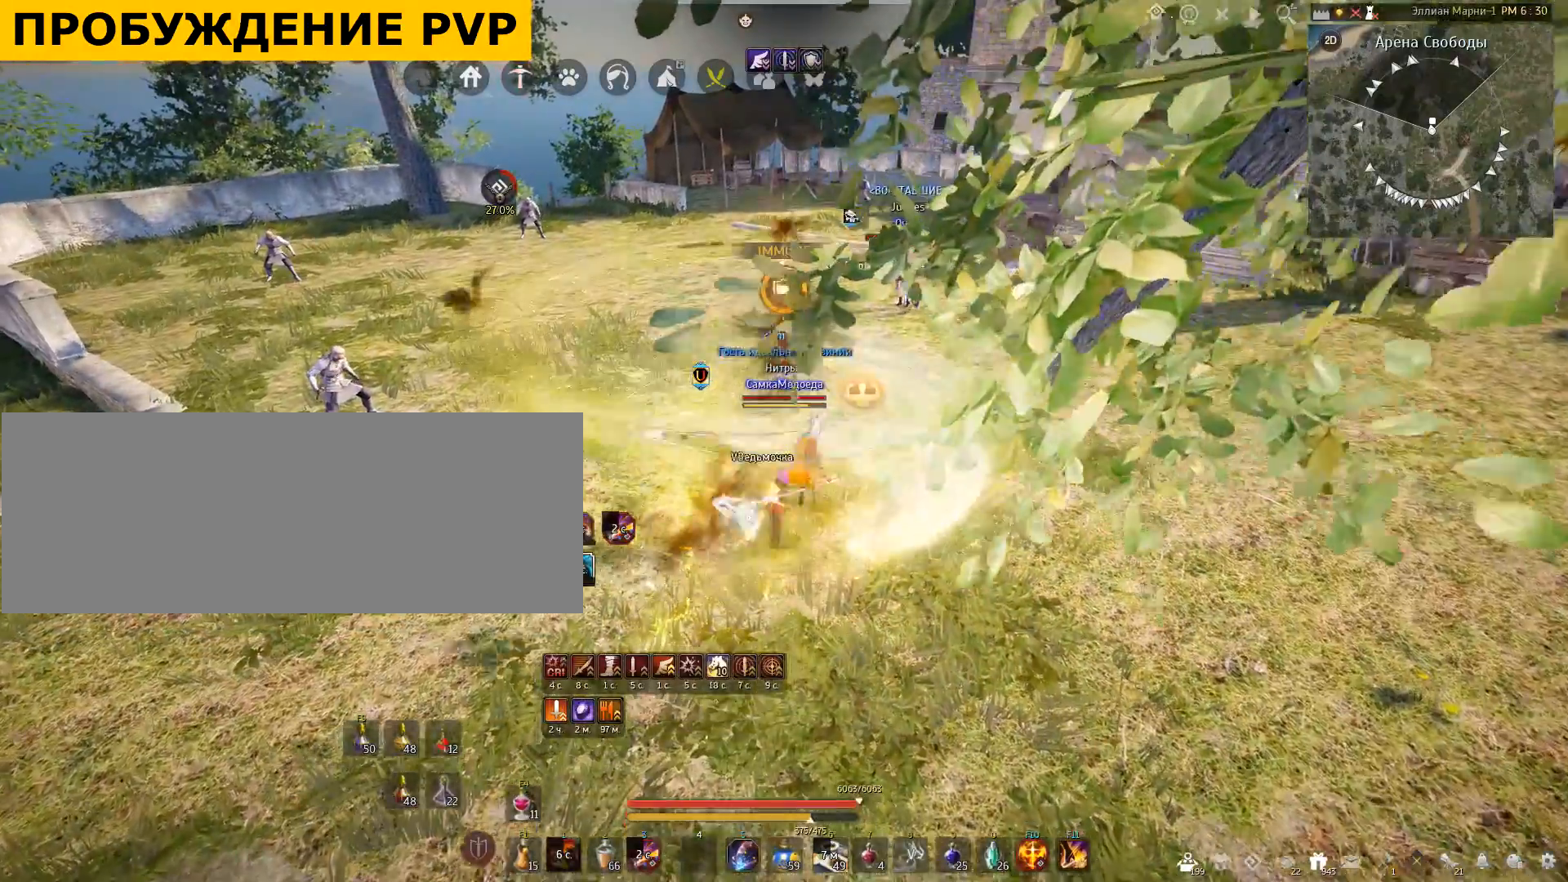
{"keys": ["shift"], "mouse": [], "events": [[433, "shift", "down"]]}
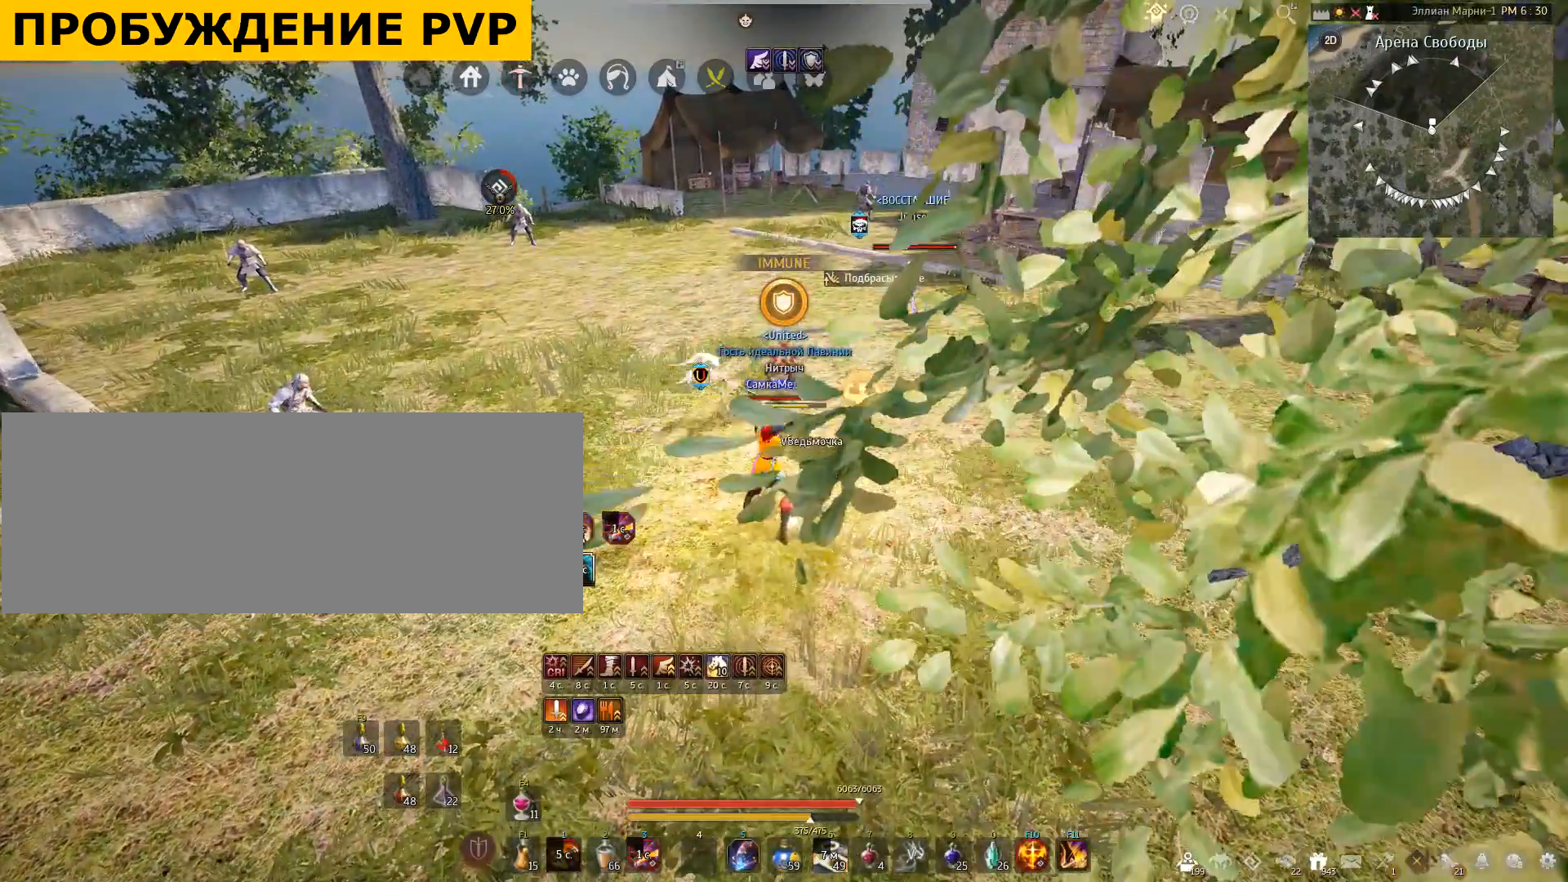
{"keys": ["shift"], "mouse": ["right"], "events": [[167, "mouse_right", "down"]]}
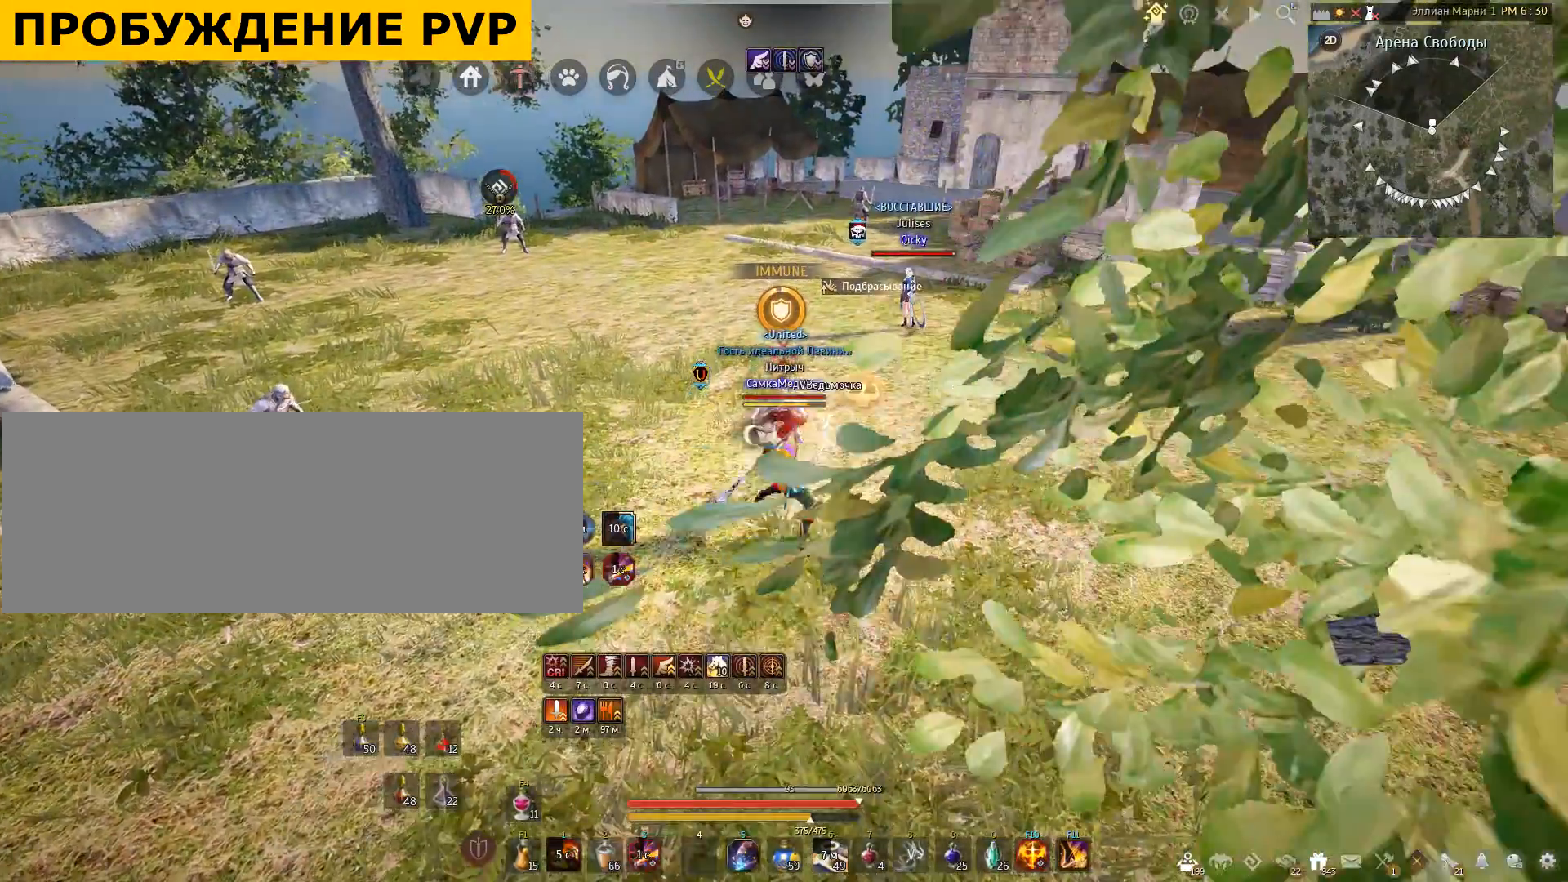
{"keys": ["shift"], "mouse": ["right"], "events": []}
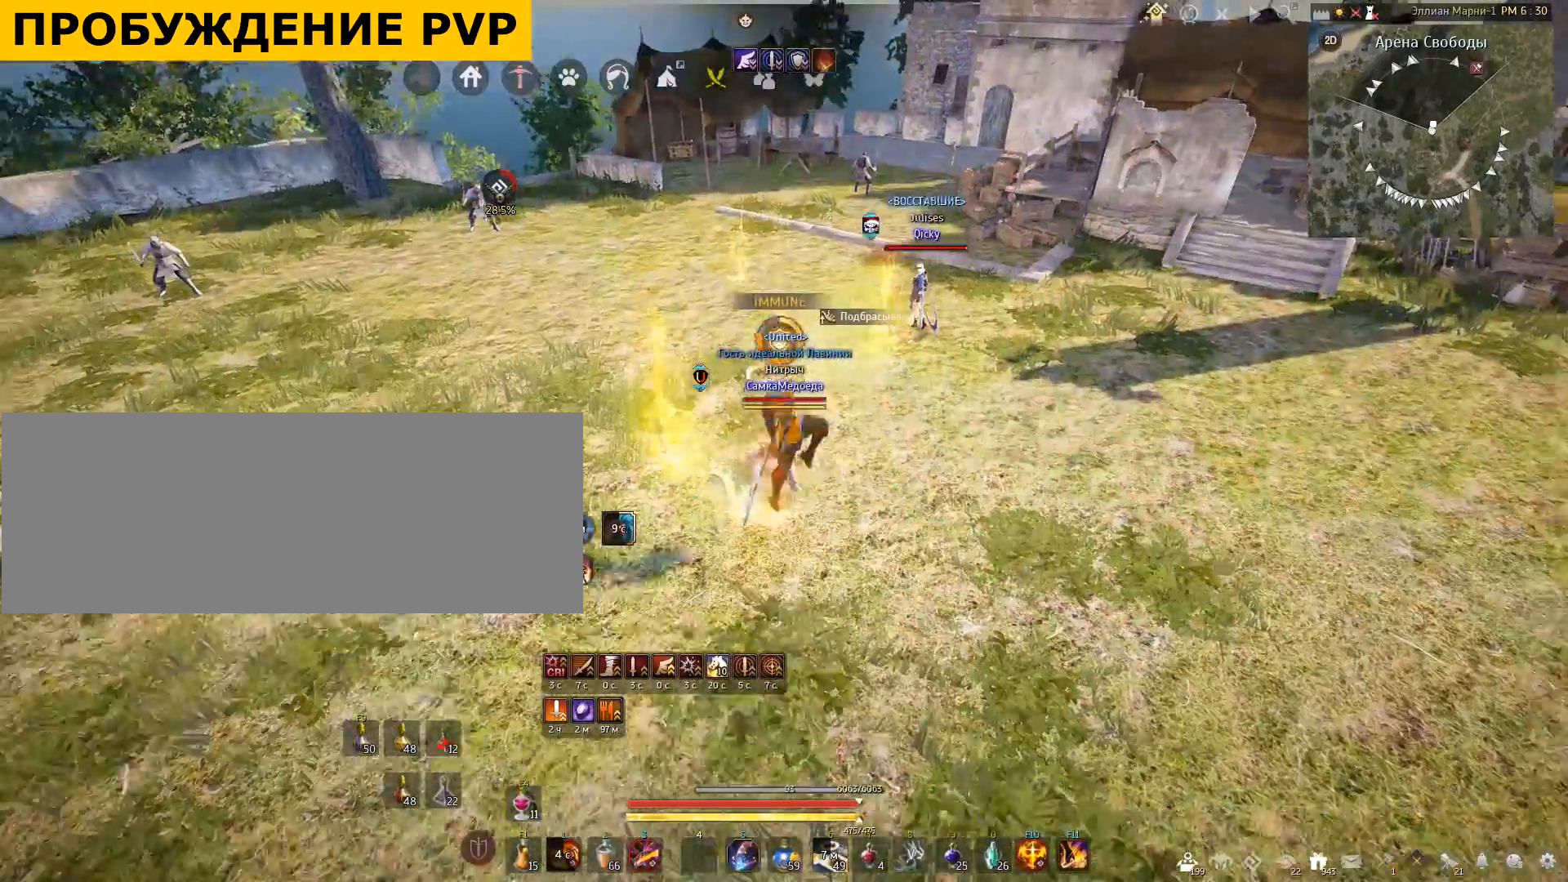
{"keys": ["shift"], "mouse": [], "events": [[167, "mouse_right", "up"]]}